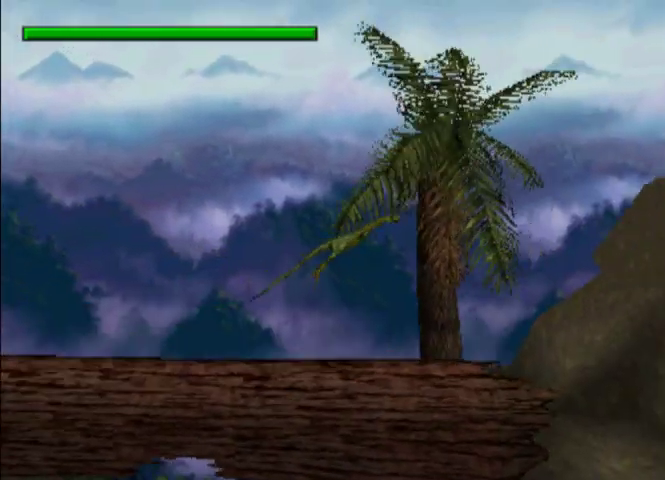
Gameplay with a controller (PlayStation layout); each line is a JSON object with the inputs held at the frame after it. "events" lists button and stick changes between this image and that frame as [ms after this image, input, new state], when the widget could be followed in between. Not read: L3 R3 right_stick.
{"buttons": ["CROSS", "DPAD_RIGHT"], "left_stick": "center", "events": [[467, "CROSS", "down"]]}
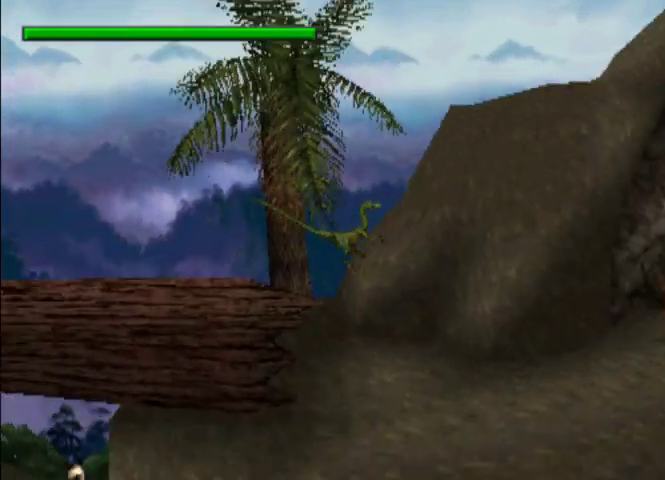
{"buttons": ["R2", "DPAD_RIGHT"], "left_stick": "center", "events": [[67, "CROSS", "up"], [100, "CROSS", "down"], [200, "CROSS", "up"], [267, "CROSS", "down"], [367, "CROSS", "up"], [400, "CROSS", "down"], [500, "CROSS", "up"], [500, "R2", "down"]]}
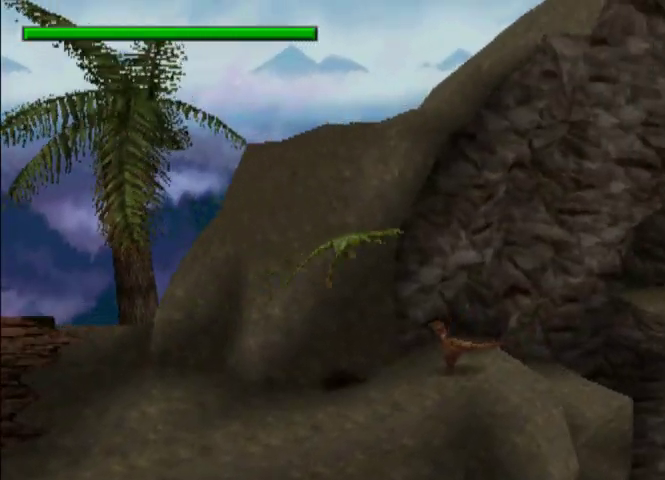
{"buttons": ["CROSS", "DPAD_RIGHT"], "left_stick": "center", "events": [[167, "R2", "up"], [300, "CROSS", "down"], [400, "CROSS", "up"], [467, "CROSS", "down"]]}
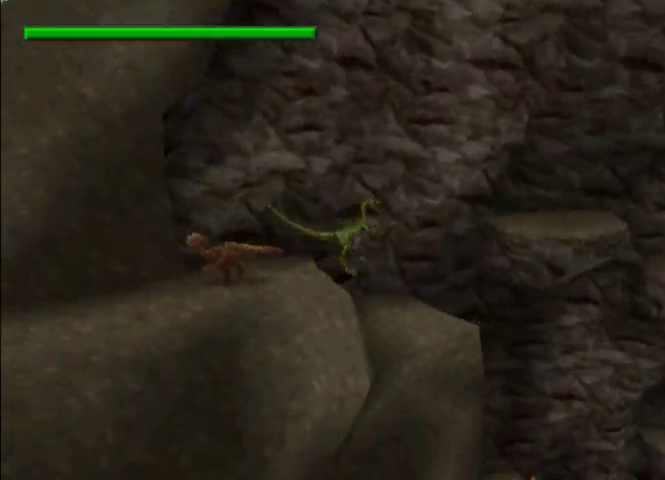
{"buttons": ["CROSS", "DPAD_RIGHT"], "left_stick": "center", "events": [[33, "CROSS", "up"], [67, "CROSS", "down"], [167, "CROSS", "up"], [200, "CROSS", "down"], [300, "CROSS", "up"], [367, "CROSS", "down"], [433, "CROSS", "up"], [500, "CROSS", "down"]]}
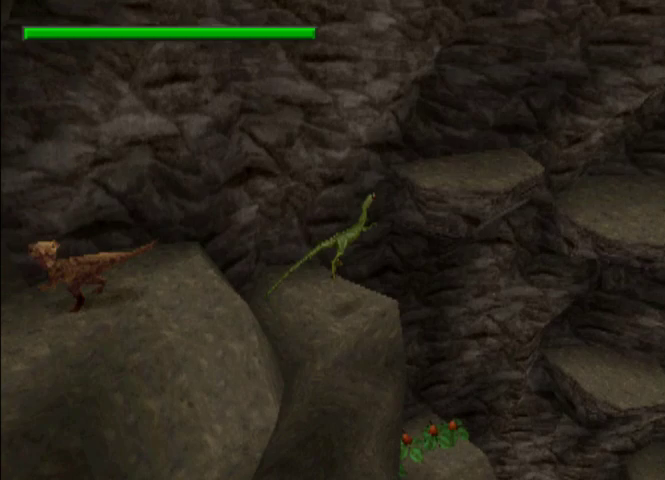
{"buttons": ["DPAD_RIGHT"], "left_stick": "center", "events": [[100, "CROSS", "up"]]}
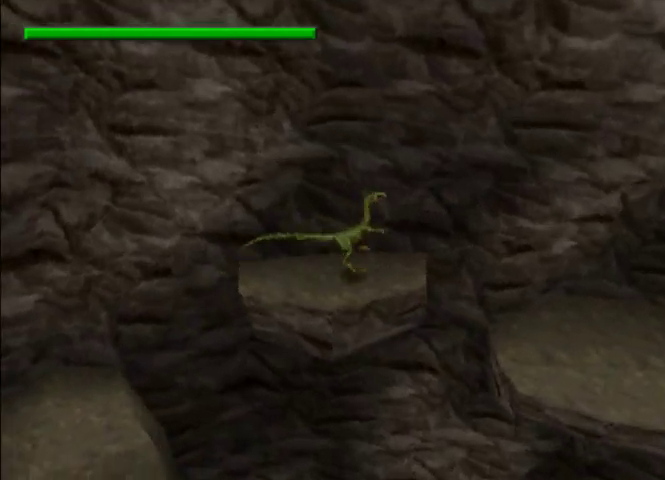
{"buttons": ["DPAD_RIGHT"], "left_stick": "center", "events": []}
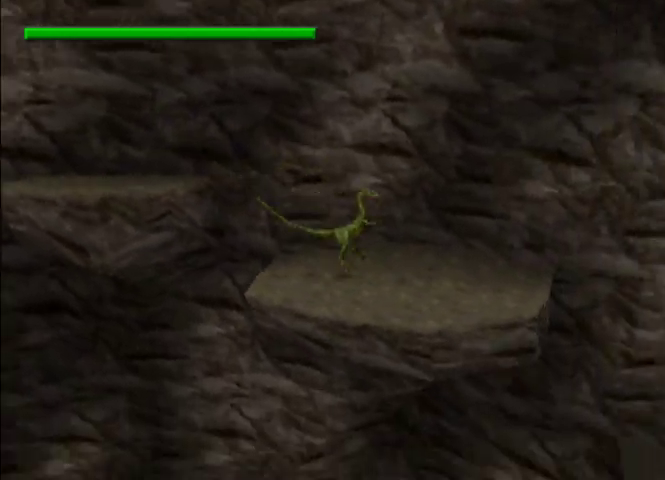
{"buttons": [], "left_stick": "center", "events": [[500, "DPAD_RIGHT", "up"]]}
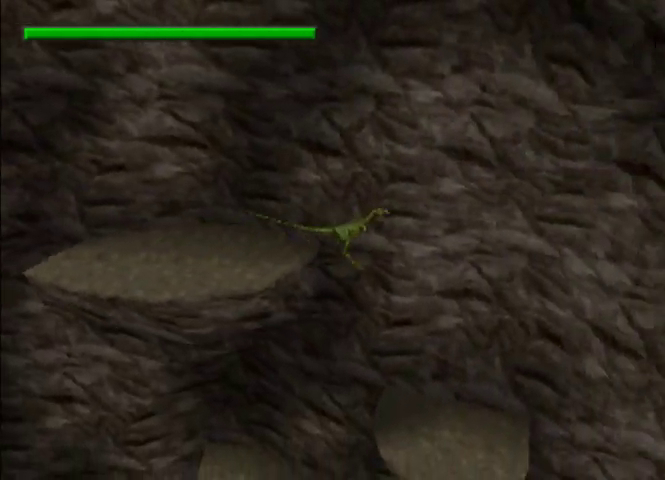
{"buttons": ["DPAD_RIGHT"], "left_stick": "center", "events": [[400, "TRIANGLE", "down"], [467, "TRIANGLE", "up"], [500, "DPAD_RIGHT", "down"]]}
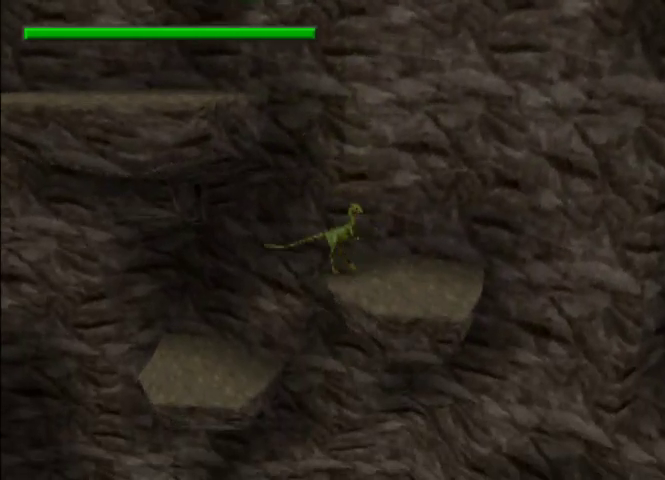
{"buttons": ["CIRCLE", "DPAD_RIGHT"], "left_stick": "center", "events": [[67, "CIRCLE", "down"]]}
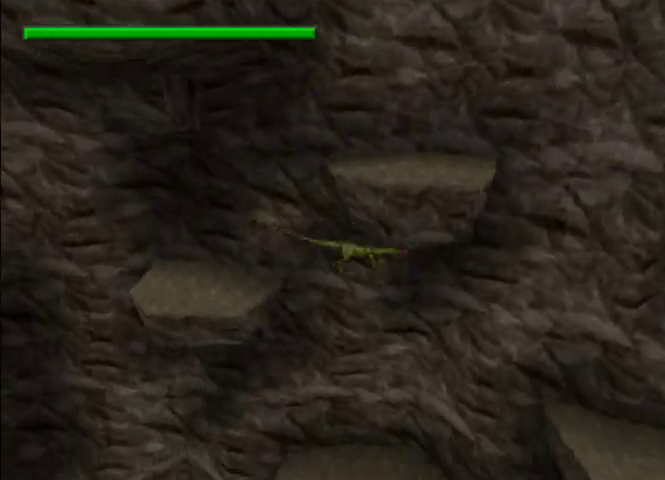
{"buttons": ["CIRCLE", "DPAD_RIGHT"], "left_stick": "center", "events": []}
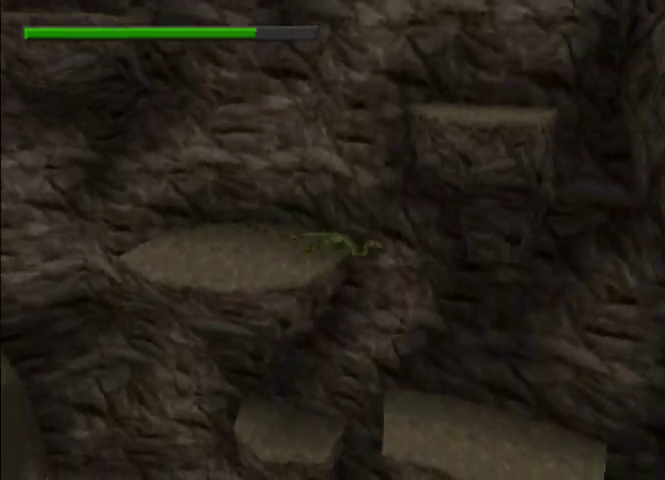
{"buttons": ["CIRCLE", "DPAD_RIGHT"], "left_stick": "center", "events": []}
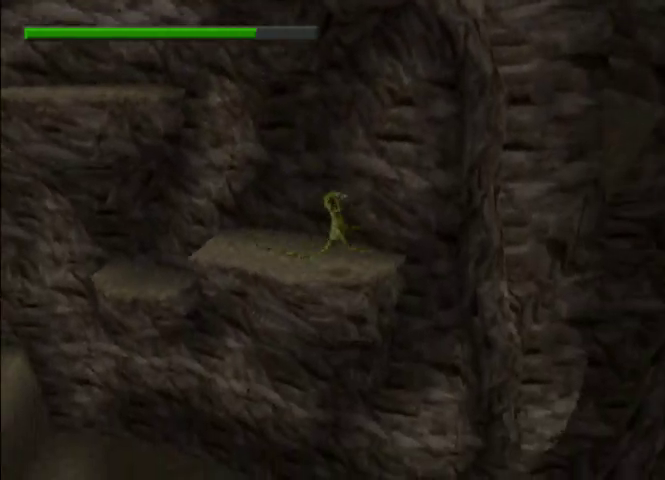
{"buttons": ["CIRCLE", "R2", "DPAD_RIGHT"], "left_stick": "center", "events": [[367, "R2", "down"]]}
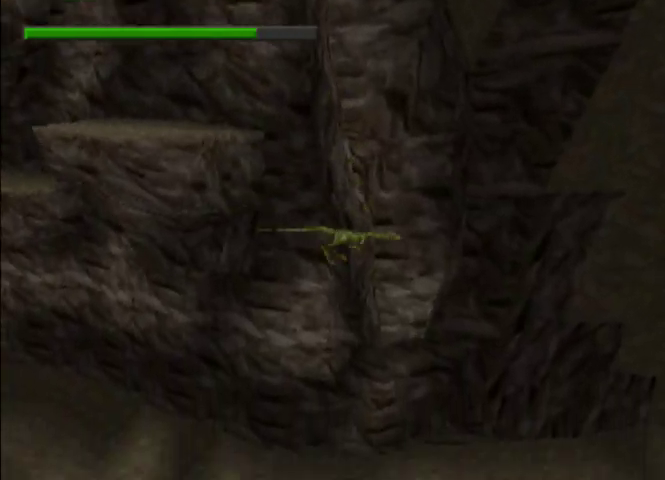
{"buttons": ["CIRCLE", "DPAD_RIGHT"], "left_stick": "center", "events": [[67, "R2", "up"]]}
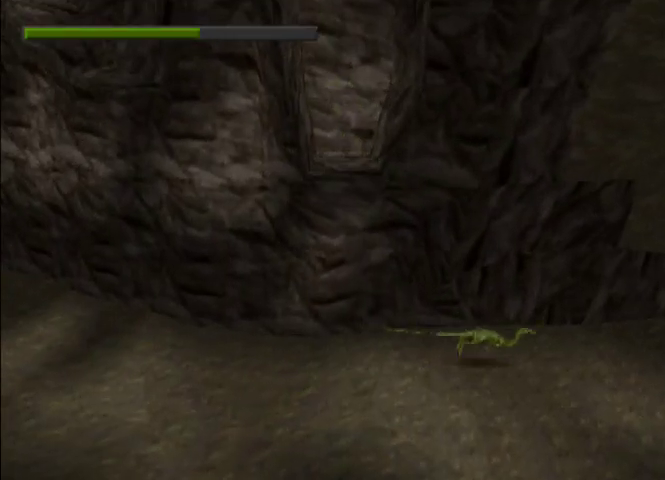
{"buttons": ["CIRCLE", "DPAD_RIGHT"], "left_stick": "center", "events": []}
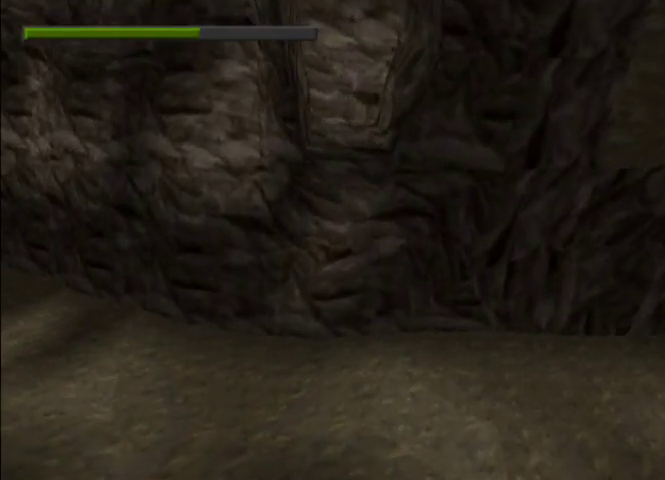
{"buttons": ["CROSS"], "left_stick": "center", "events": [[267, "CIRCLE", "up"], [367, "DPAD_RIGHT", "up"], [400, "CROSS", "down"]]}
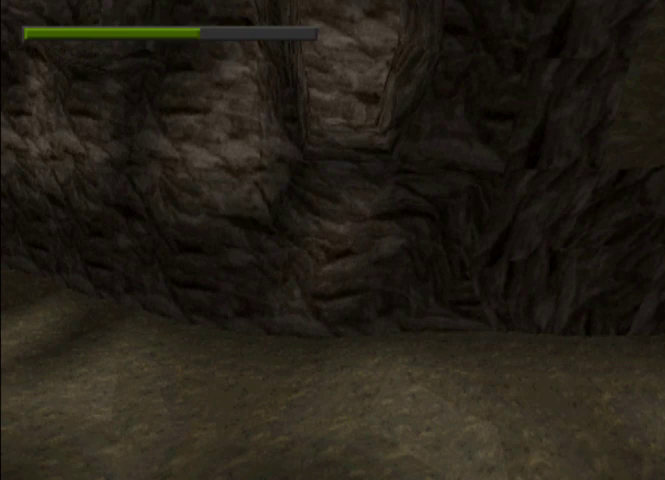
{"buttons": ["CROSS"], "left_stick": "center", "events": []}
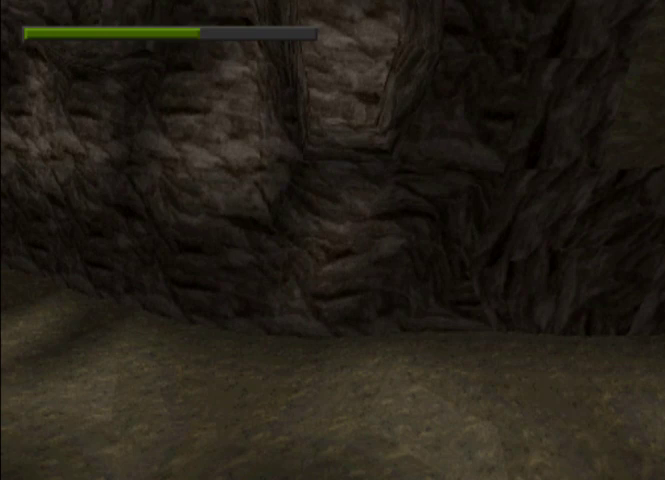
{"buttons": ["CROSS"], "left_stick": "center", "events": []}
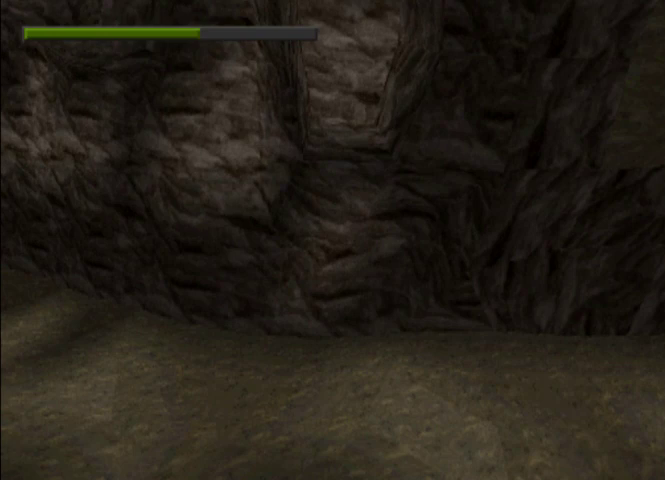
{"buttons": ["CROSS"], "left_stick": "center", "events": []}
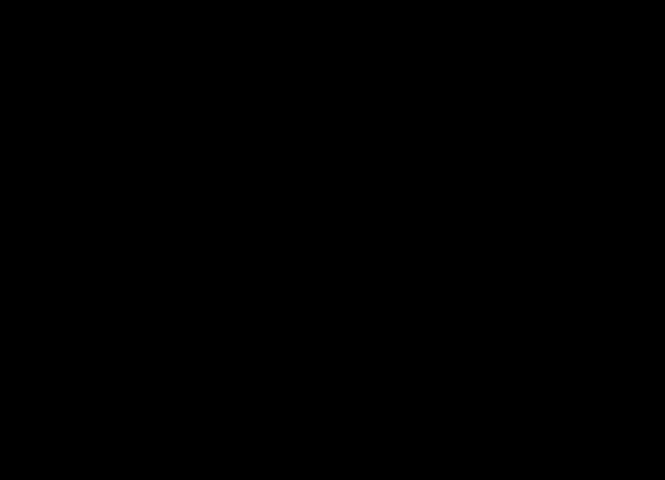
{"buttons": ["CROSS"], "left_stick": "center", "events": []}
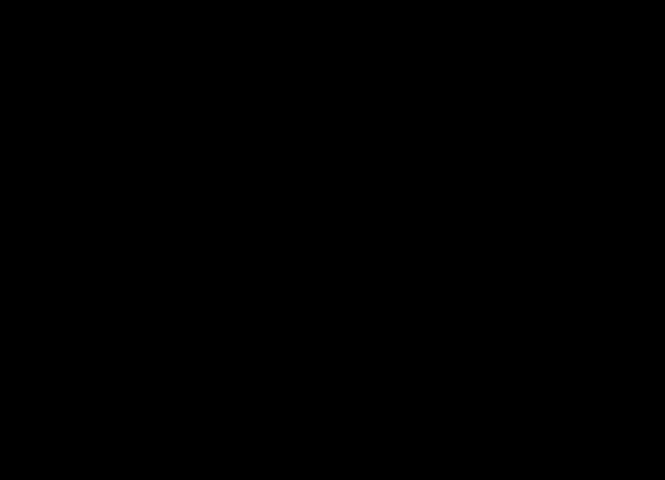
{"buttons": ["CROSS"], "left_stick": "center", "events": []}
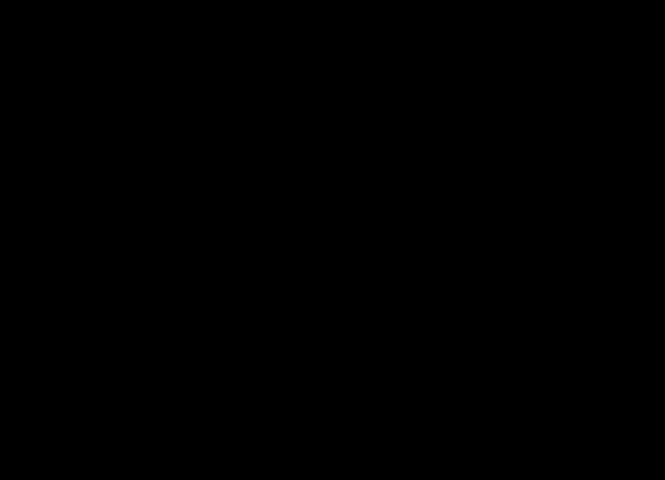
{"buttons": ["CROSS"], "left_stick": "center", "events": []}
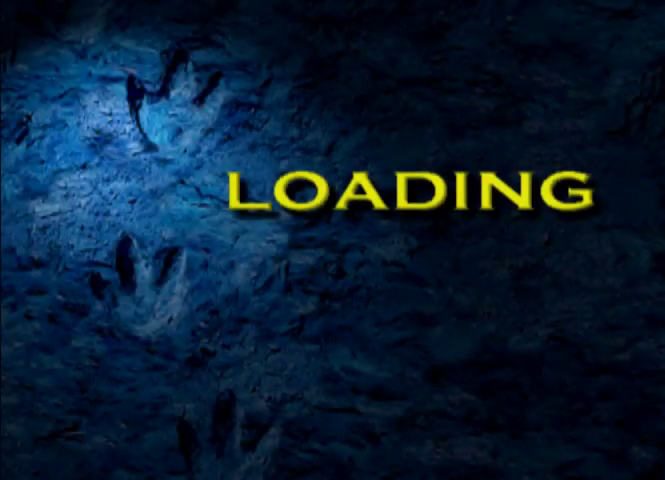
{"buttons": ["CROSS"], "left_stick": "center", "events": [[167, "R2", "down"], [233, "R2", "up"]]}
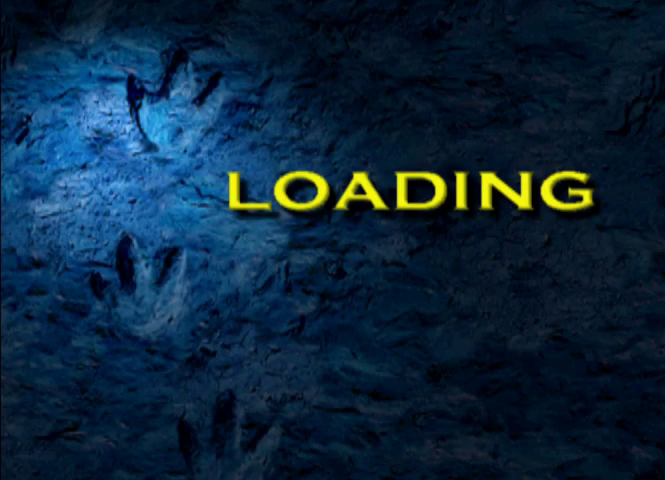
{"buttons": ["CROSS"], "left_stick": "center", "events": []}
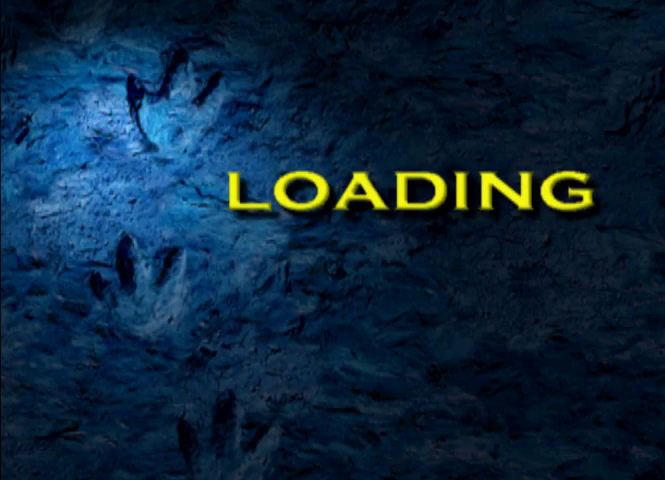
{"buttons": ["CROSS"], "left_stick": "center", "events": []}
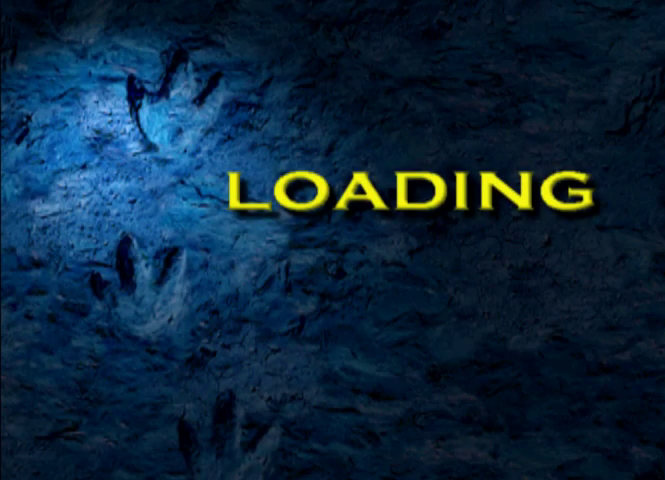
{"buttons": ["CROSS"], "left_stick": "center", "events": []}
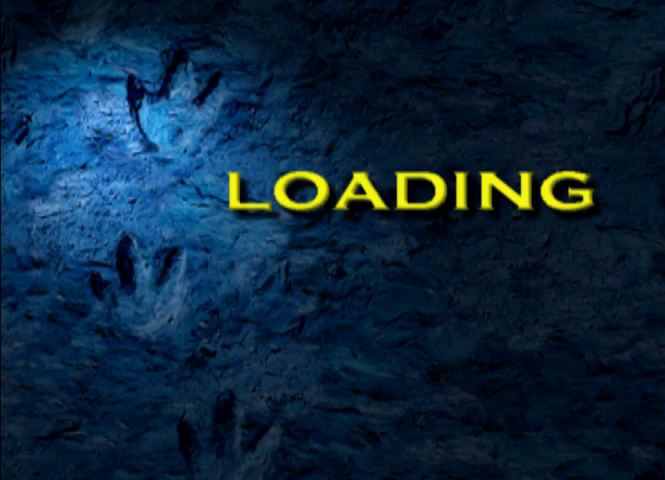
{"buttons": ["CROSS"], "left_stick": "center", "events": []}
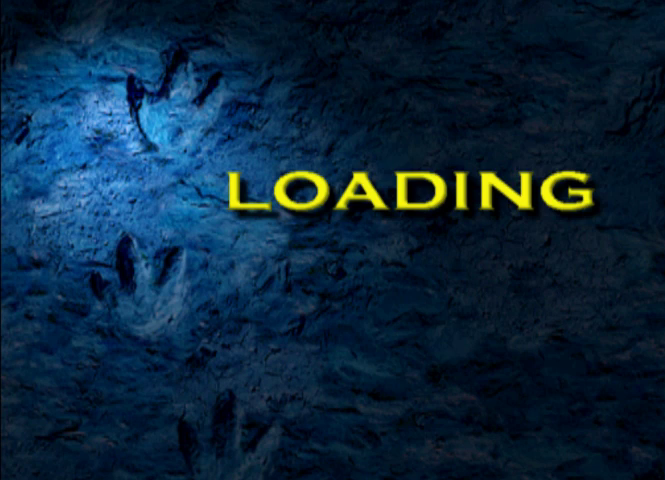
{"buttons": ["CROSS"], "left_stick": "center", "events": []}
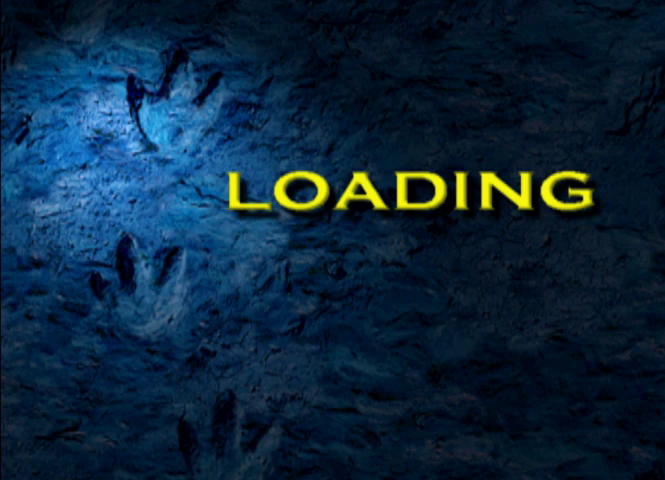
{"buttons": [], "left_stick": "center", "events": [[500, "CROSS", "up"]]}
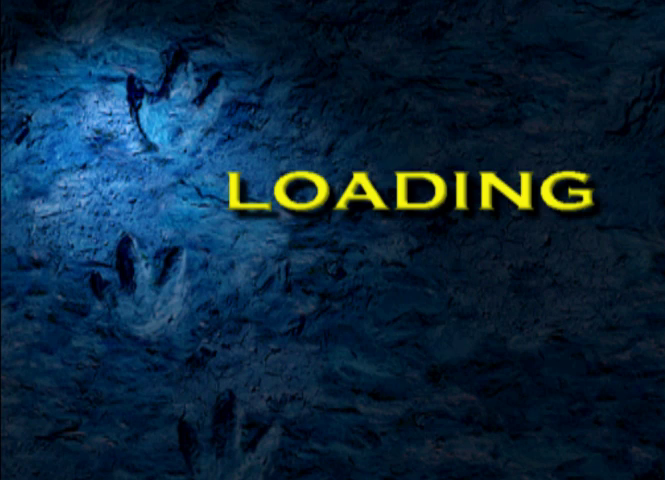
{"buttons": [], "left_stick": "center", "events": []}
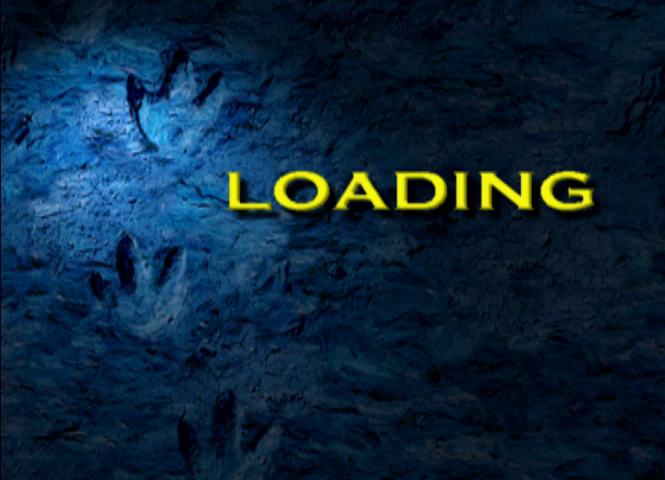
{"buttons": [], "left_stick": "center", "events": []}